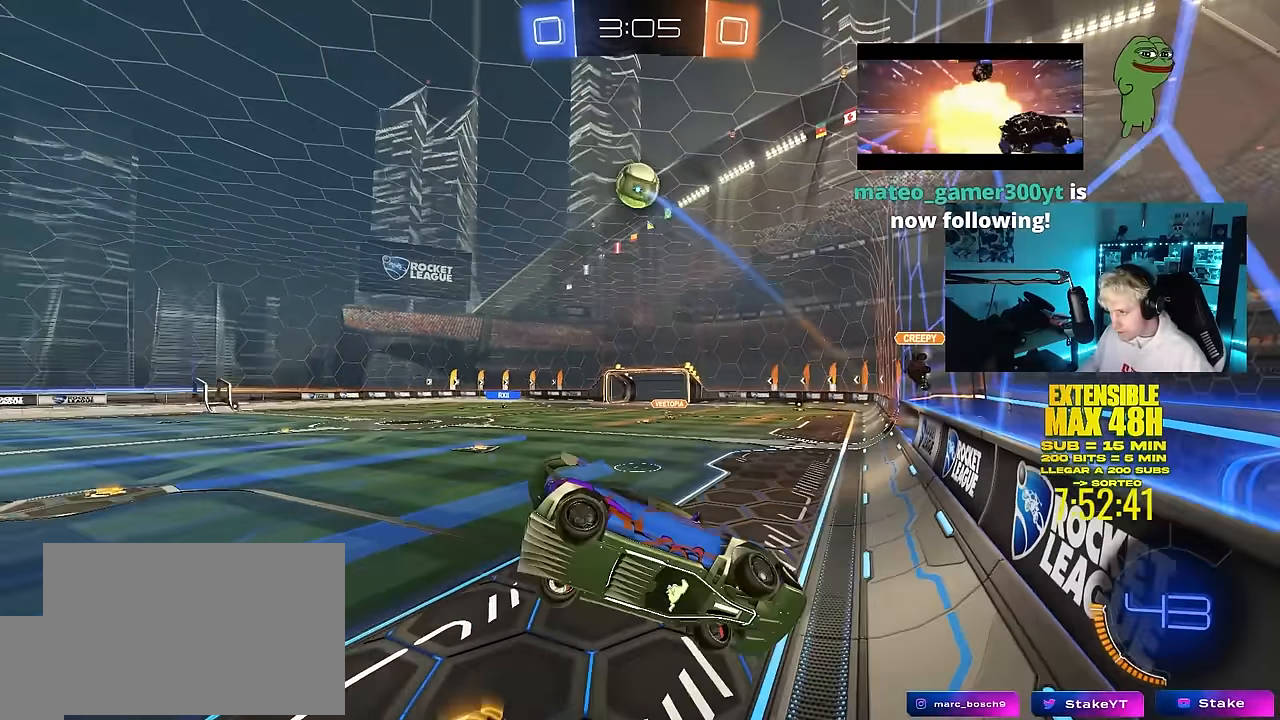
Gameplay with keyboard and mouse; each line is a JSON object with the keys and mouse buttons held at the frame after it. "events" lists presses ("down") and releases ("up") of "1", "2", "3", "4", "5", "a", "alt", "c", "caps_lock", "ctrl", "d", "e", "f", "g", "q", "r", "s", "shift", "space", "t", "tab", "v", "w", "x", "z", "mouse_left", "mouse_wheel" and "mouse_right" between this image and that frame as [ms after this image, input, new state], when the widget could be followed in between. "mouse_left", "mouse_wheel", "mouse_right" = the "left", "wheel", "right" buttons of the "mouse" list. No other keys are recorded. "wheel" means that the mouse wheel is clicked or scrolled. "mouse_move" is the direction in which the mouse moves at that frame (one of eight, or "still"), when it could be read.
{"keys": [], "mouse": [], "mouse_move": "up", "events": [[367, "shift", "down"], [450, "shift", "up"], [500, "a", "up"], [500, "s", "up"]]}
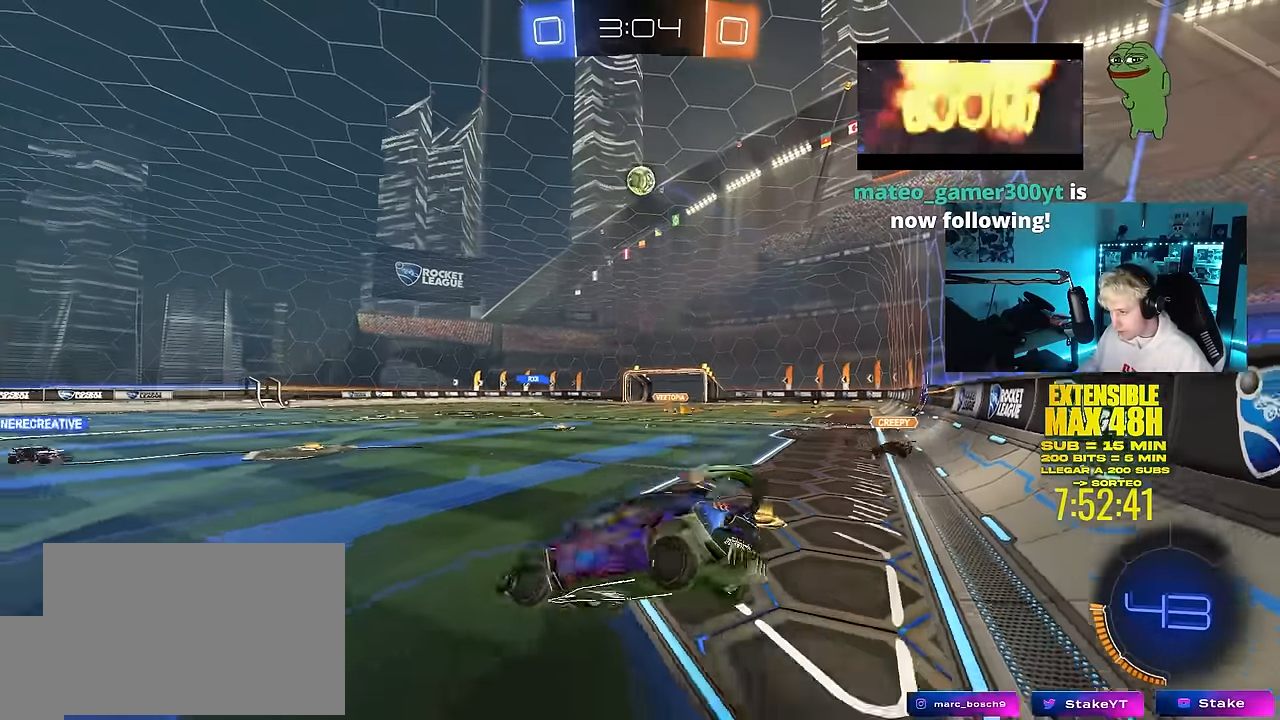
{"keys": ["w"], "mouse": [], "mouse_move": "still", "events": [[50, "mouse_left", "down"], [200, "w", "down"], [233, "mouse_left", "up"], [283, "a", "down"], [383, "a", "up"]]}
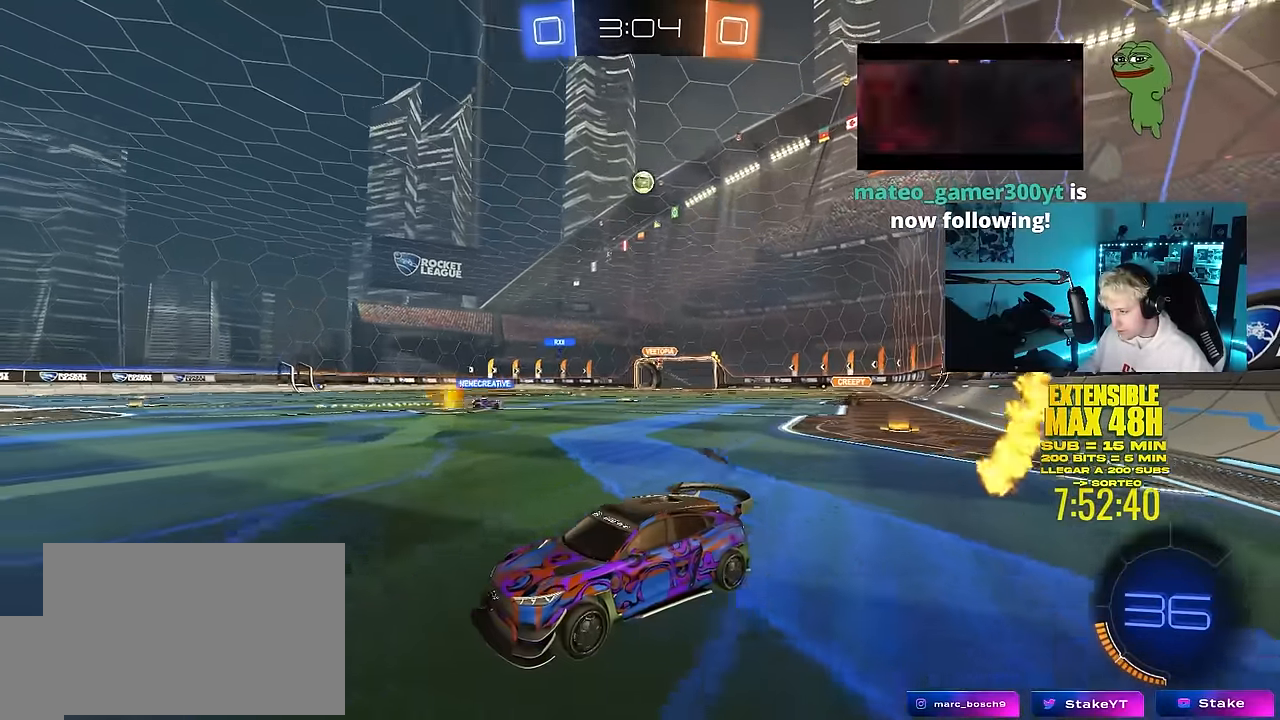
{"keys": ["w"], "mouse": [], "mouse_move": "still", "events": [[250, "d", "down"], [350, "shift", "down"], [400, "shift", "up"], [483, "d", "up"]]}
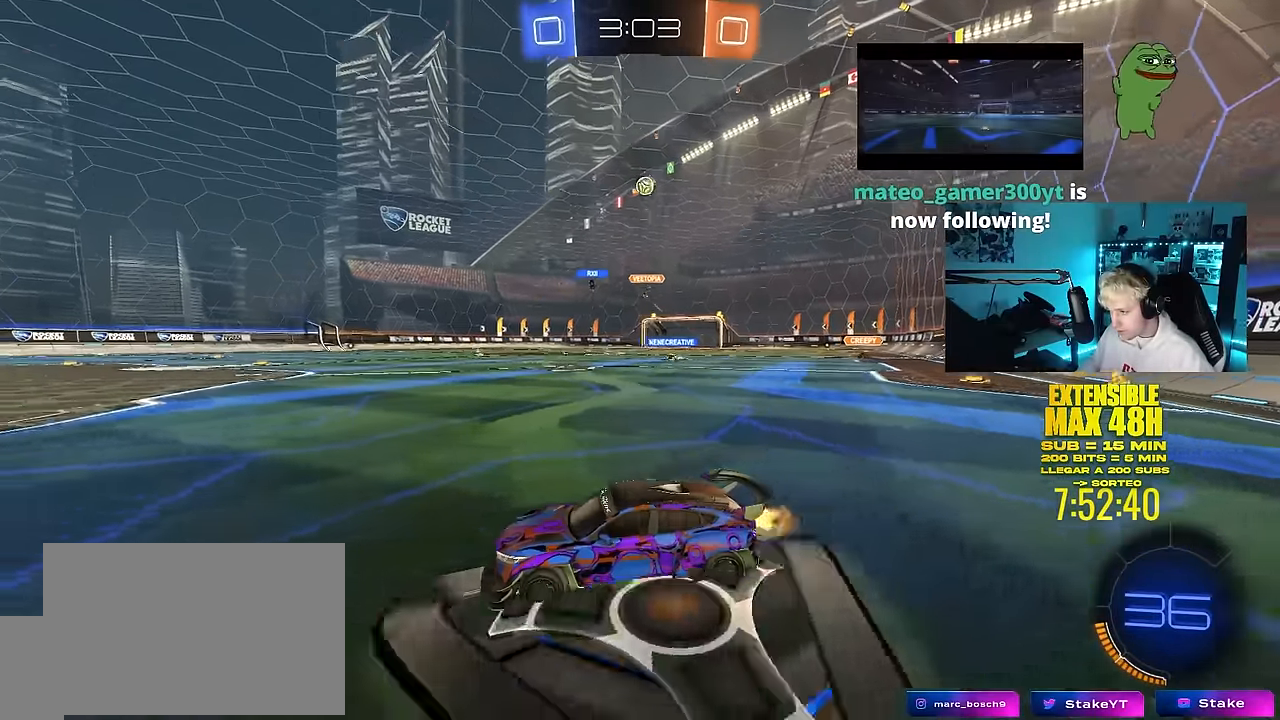
{"keys": ["w"], "mouse": [], "mouse_move": "still", "events": [[133, "d", "down"], [367, "d", "up"]]}
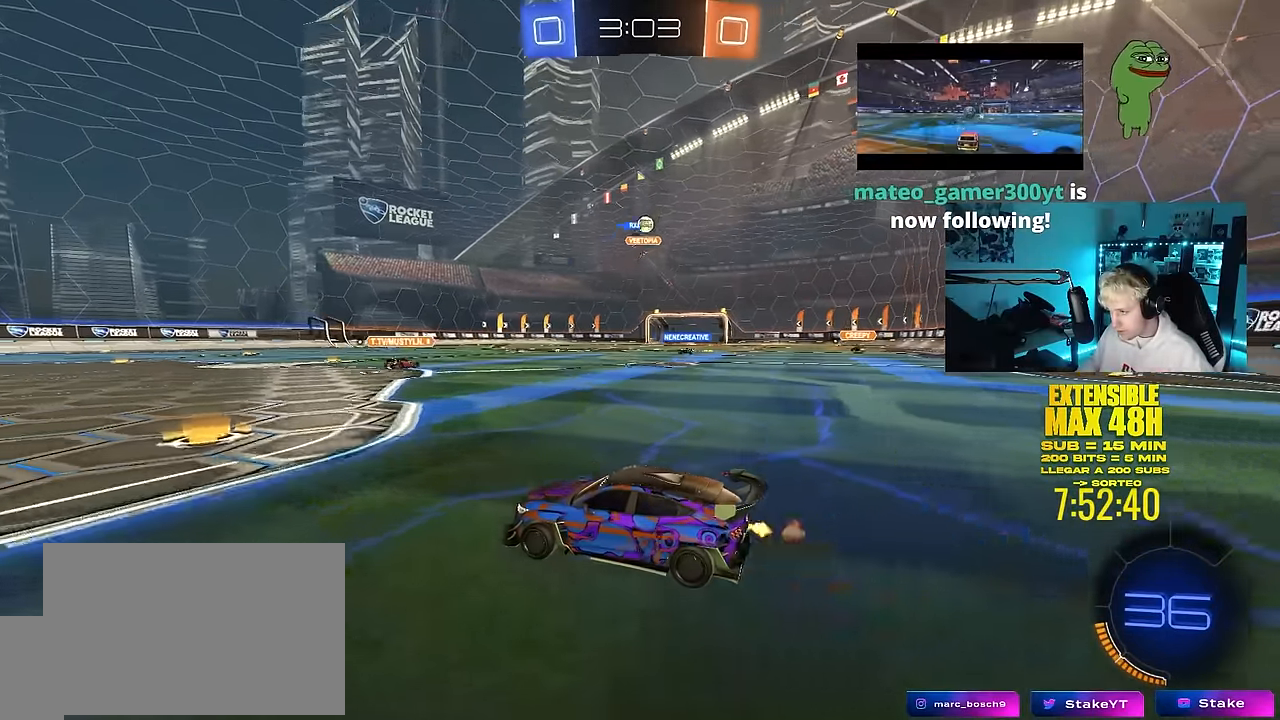
{"keys": ["d", "w"], "mouse": [], "mouse_move": "still", "events": [[200, "d", "down"], [333, "shift", "down"], [417, "shift", "up"]]}
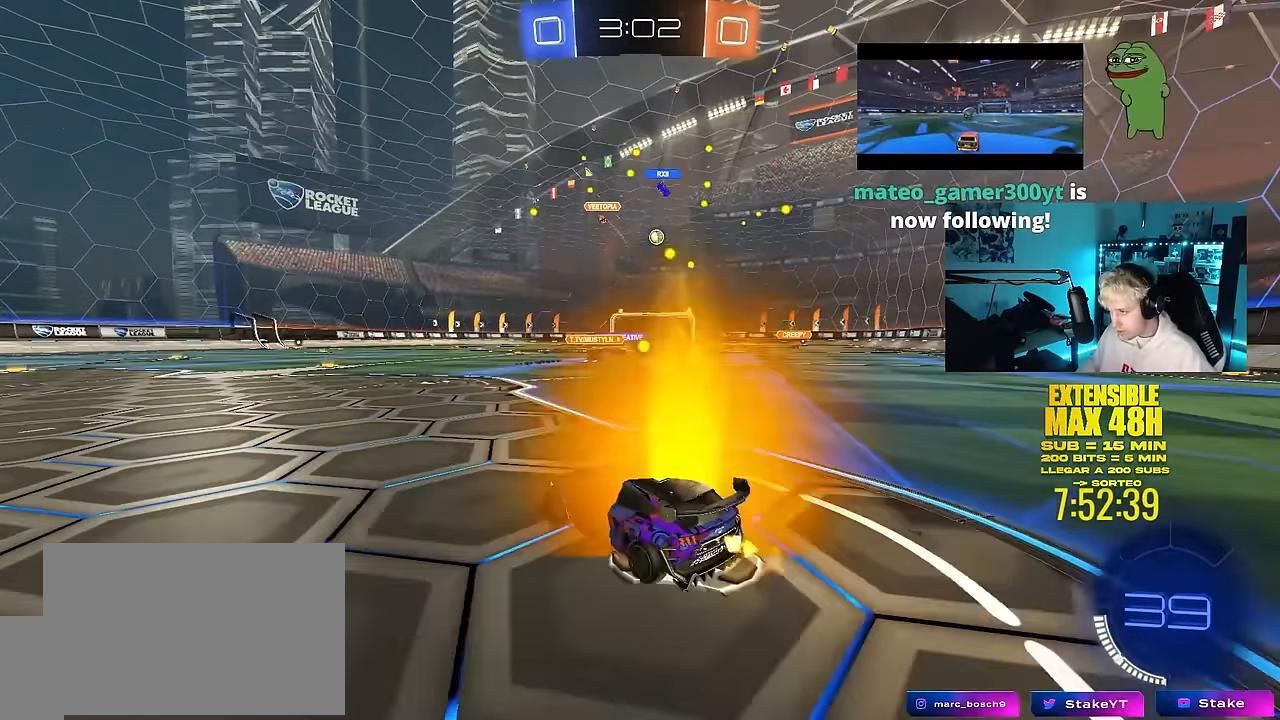
{"keys": ["d", "shift", "w"], "mouse": ["left", "right"], "mouse_move": "still", "events": [[67, "d", "up"], [117, "a", "down"], [117, "mouse_left", "down"], [300, "a", "up"], [300, "mouse_right", "down"], [400, "d", "down"], [400, "mouse_left", "up"], [400, "mouse_right", "up"], [433, "mouse_right", "down"], [433, "shift", "down"], [483, "mouse_left", "down"]]}
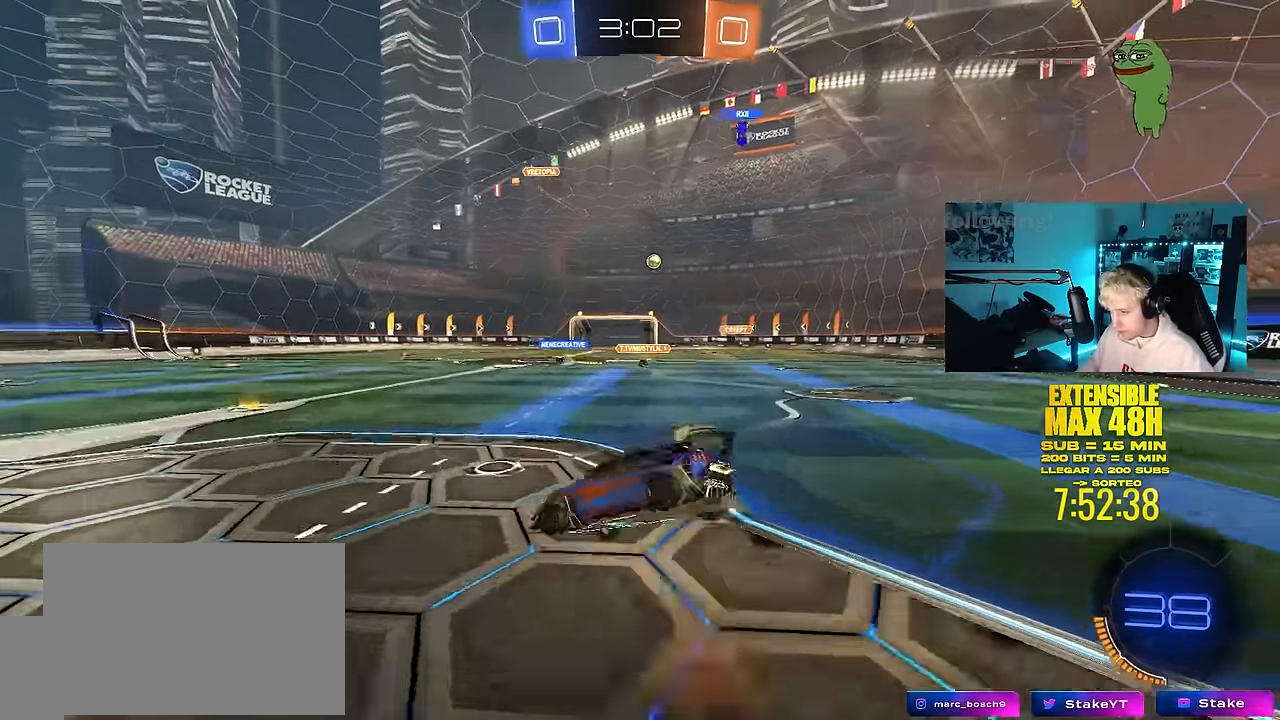
{"keys": ["d", "s", "shift"], "mouse": [], "mouse_move": "still", "events": [[33, "s", "down"], [33, "w", "up"], [133, "mouse_right", "up"], [317, "mouse_left", "up"], [317, "s", "up"], [500, "s", "down"]]}
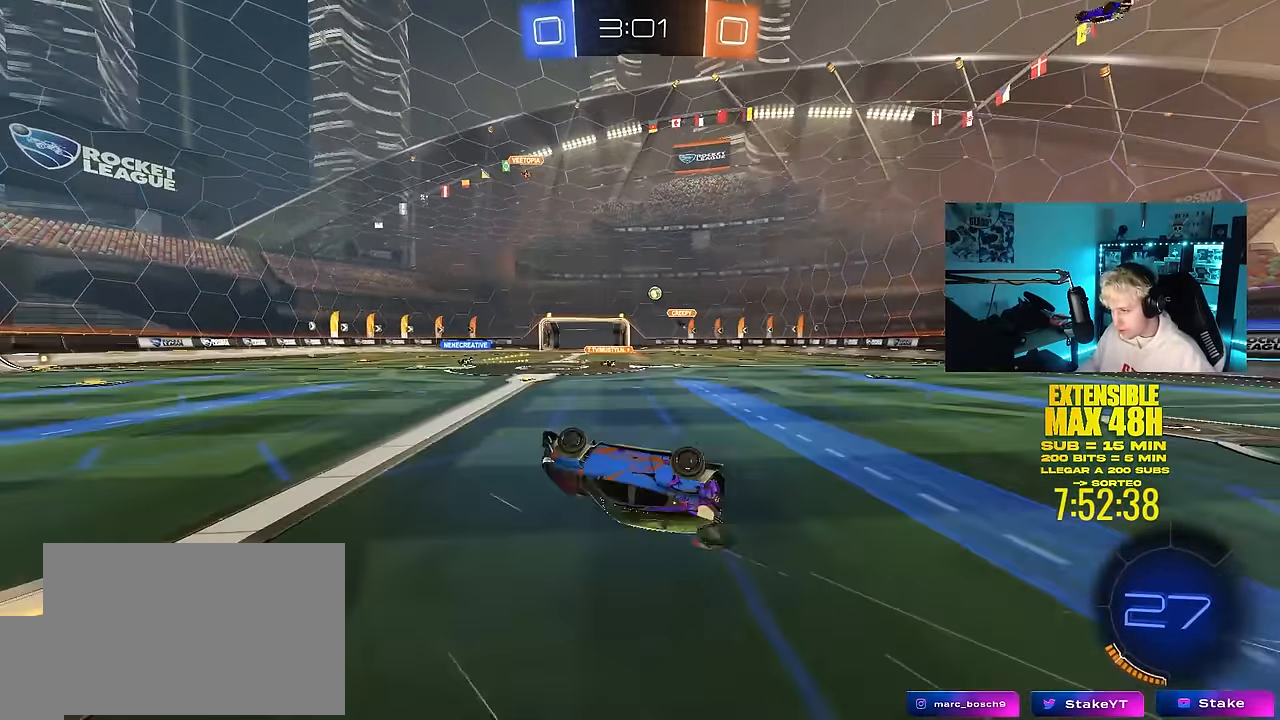
{"keys": [], "mouse": [], "mouse_move": "still", "events": [[183, "shift", "up"], [233, "s", "up"], [333, "d", "up"]]}
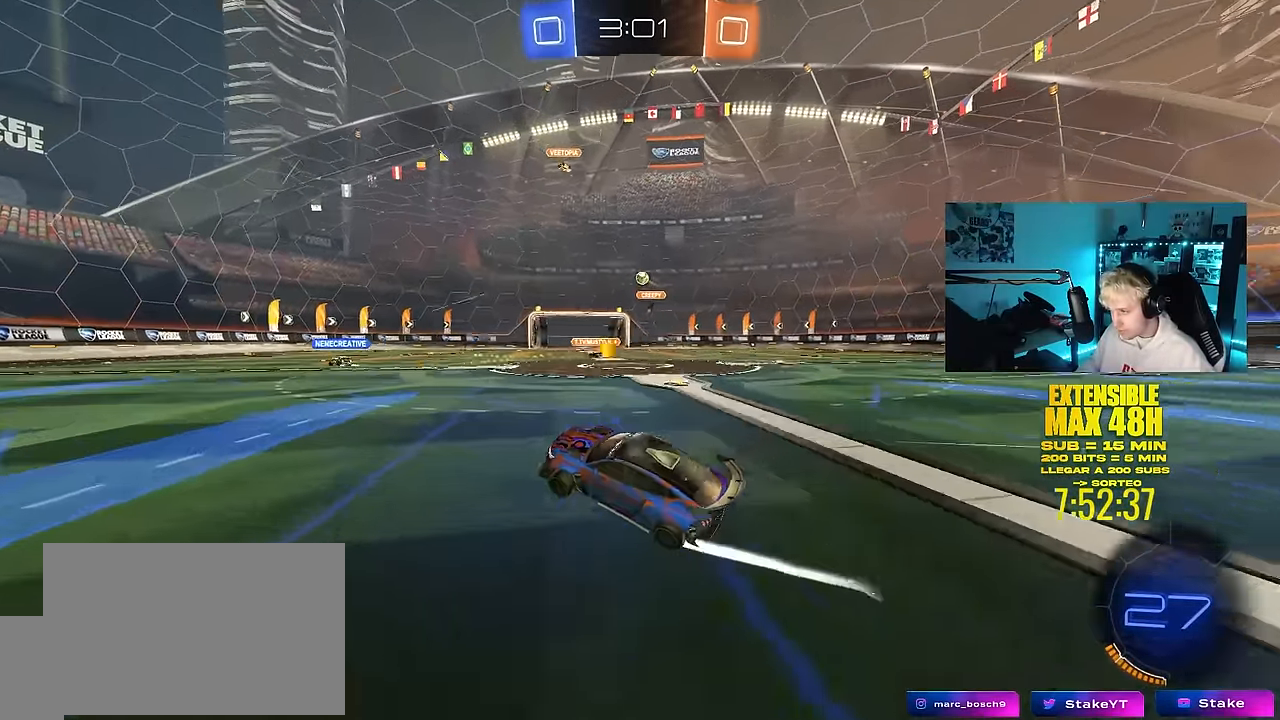
{"keys": ["w"], "mouse": ["left"], "mouse_move": "still", "events": [[17, "a", "down"], [17, "w", "down"], [200, "a", "up"], [433, "mouse_left", "down"]]}
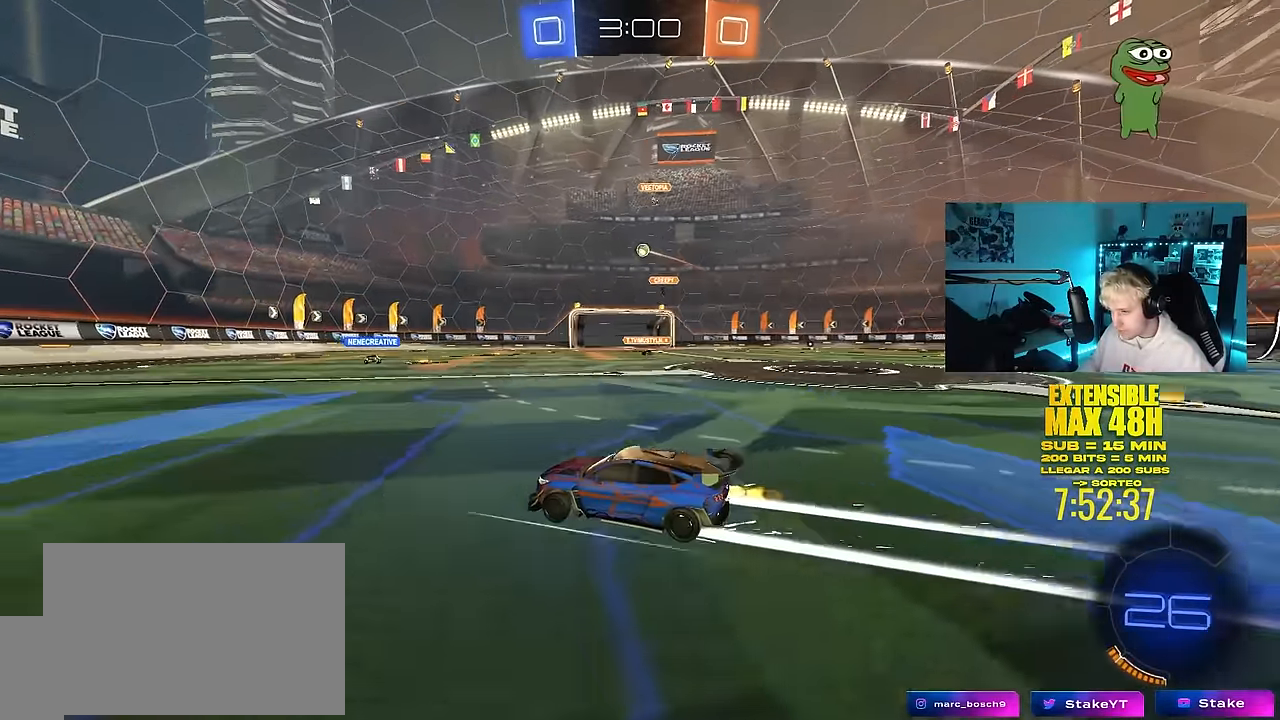
{"keys": ["w"], "mouse": [], "mouse_move": "still", "events": [[83, "mouse_left", "up"], [133, "a", "down"], [217, "a", "up"]]}
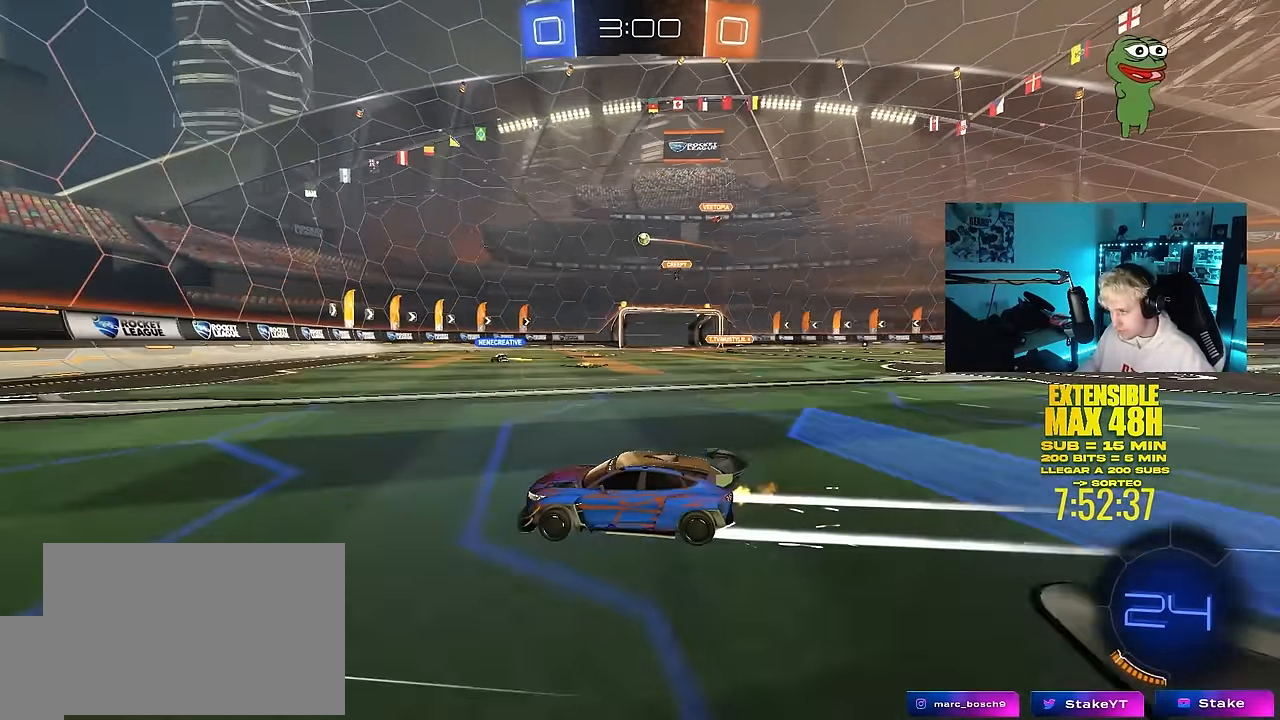
{"keys": [], "mouse": [], "mouse_move": "still", "events": [[100, "d", "down"], [233, "d", "up"], [383, "w", "up"]]}
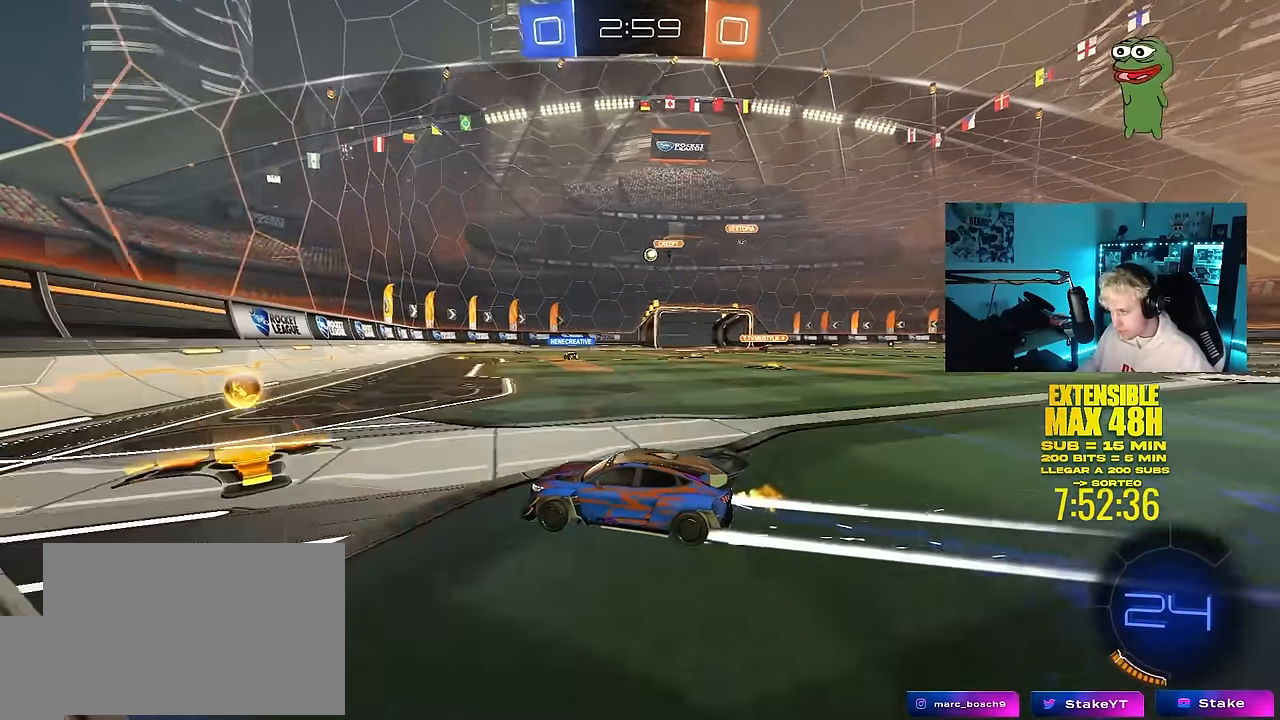
{"keys": ["d", "w"], "mouse": [], "mouse_move": "still", "events": [[67, "d", "down"], [117, "s", "down"], [300, "s", "up"], [433, "w", "down"]]}
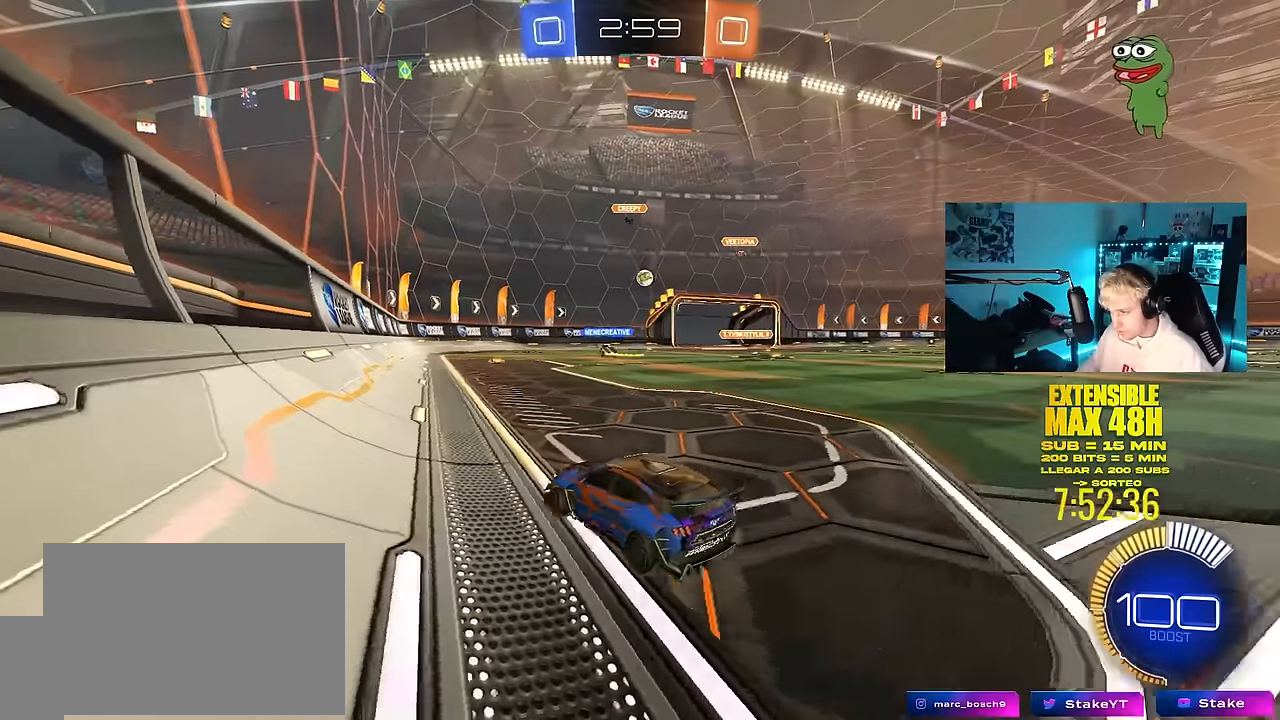
{"keys": ["w"], "mouse": [], "mouse_move": "still", "events": [[266, "d", "up"]]}
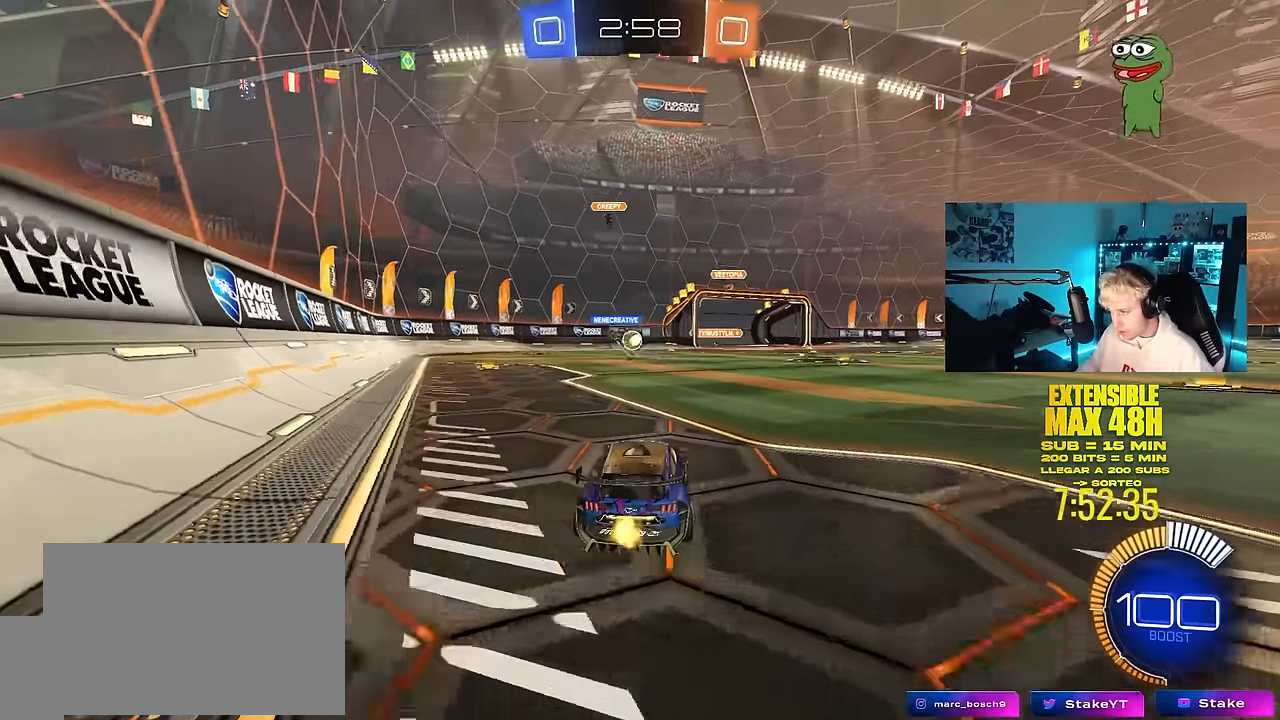
{"keys": ["d", "w"], "mouse": [], "mouse_move": "still", "events": [[183, "d", "down"], [383, "d", "up"], [433, "d", "down"]]}
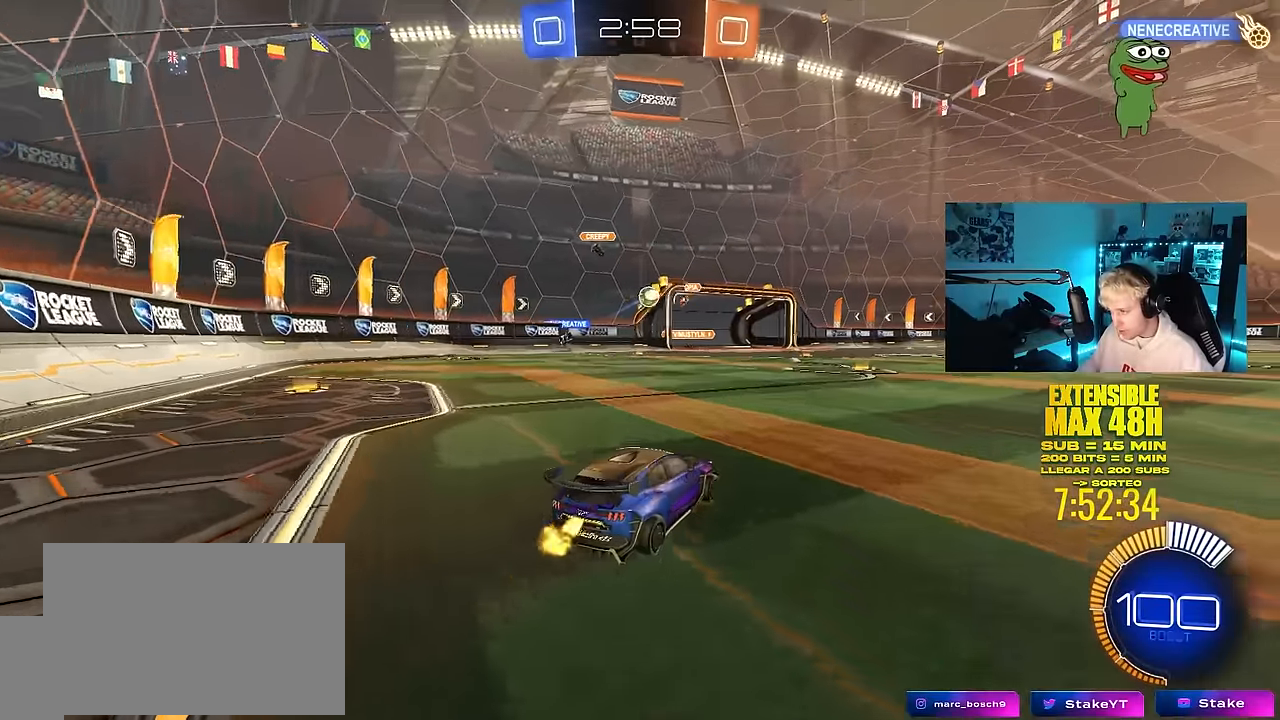
{"keys": ["w"], "mouse": [], "mouse_move": "still", "events": [[16, "d", "up"], [200, "d", "down"], [400, "d", "up"]]}
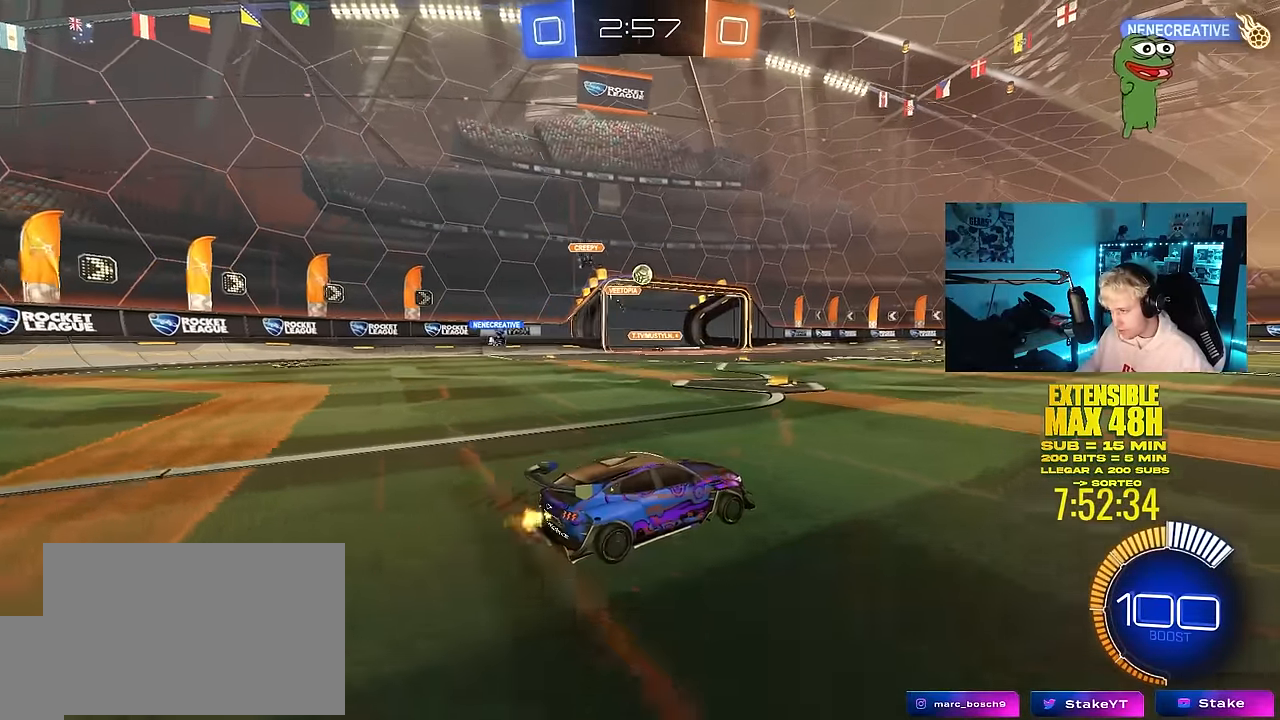
{"keys": ["d", "s", "shift"], "mouse": ["left"], "mouse_move": "up", "events": [[33, "d", "down"], [83, "d", "up"], [133, "mouse_left", "down"], [133, "mouse_right", "down"], [216, "d", "down"], [216, "mouse_right", "up"], [266, "mouse_right", "down"], [266, "shift", "down"], [316, "s", "down"], [316, "w", "up"], [450, "mouse_right", "up"]]}
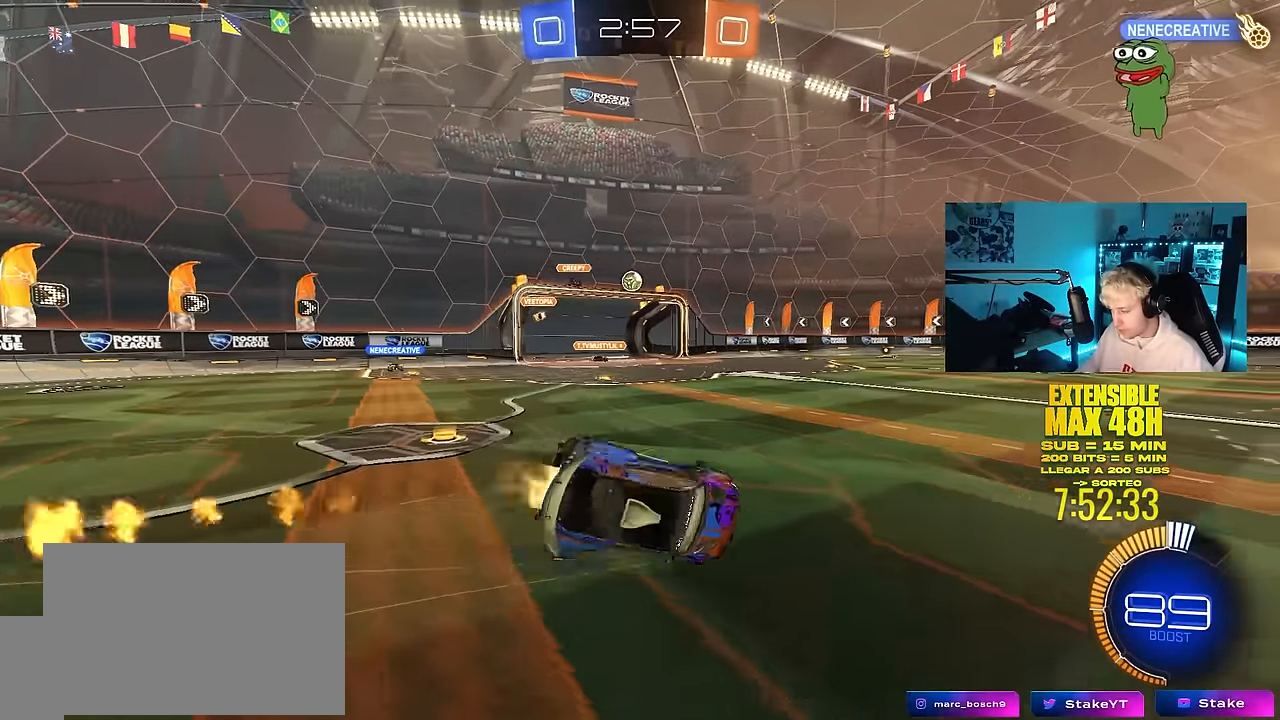
{"keys": ["d", "s", "shift", "space"], "mouse": [], "mouse_move": "still", "events": [[50, "space", "down"], [200, "s", "up"], [233, "mouse_left", "up"], [233, "space", "up"], [283, "s", "down"], [416, "space", "down"]]}
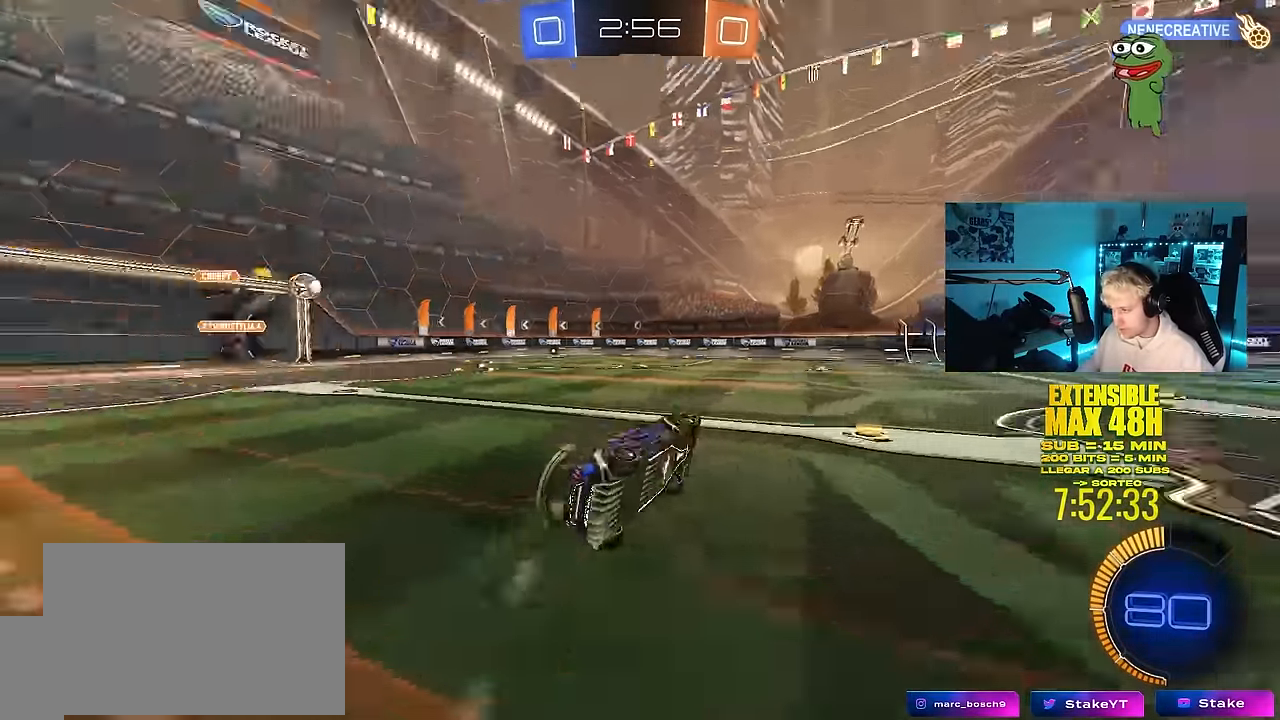
{"keys": ["a", "w"], "mouse": [], "mouse_move": "still", "events": [[66, "d", "up"], [66, "s", "up"], [66, "shift", "up"], [116, "space", "up"], [300, "w", "down"], [350, "a", "down"]]}
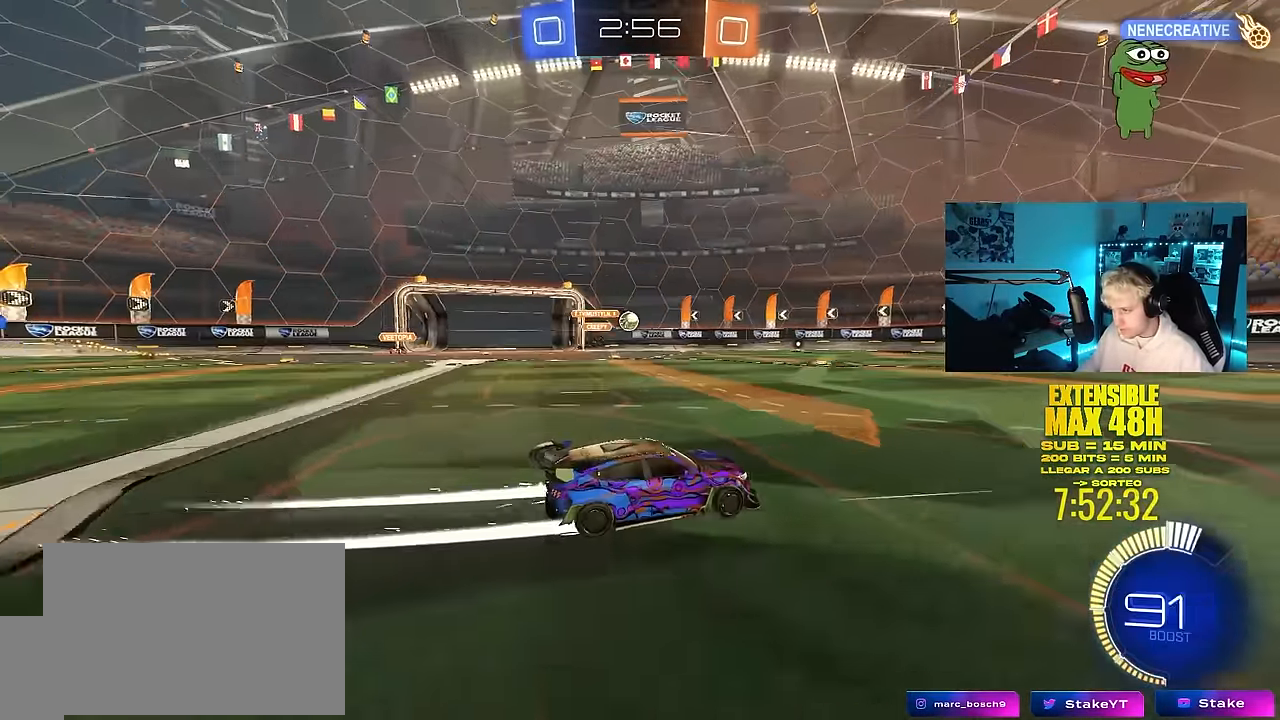
{"keys": ["a", "w"], "mouse": [], "mouse_move": "still", "events": [[83, "a", "up"], [500, "a", "down"]]}
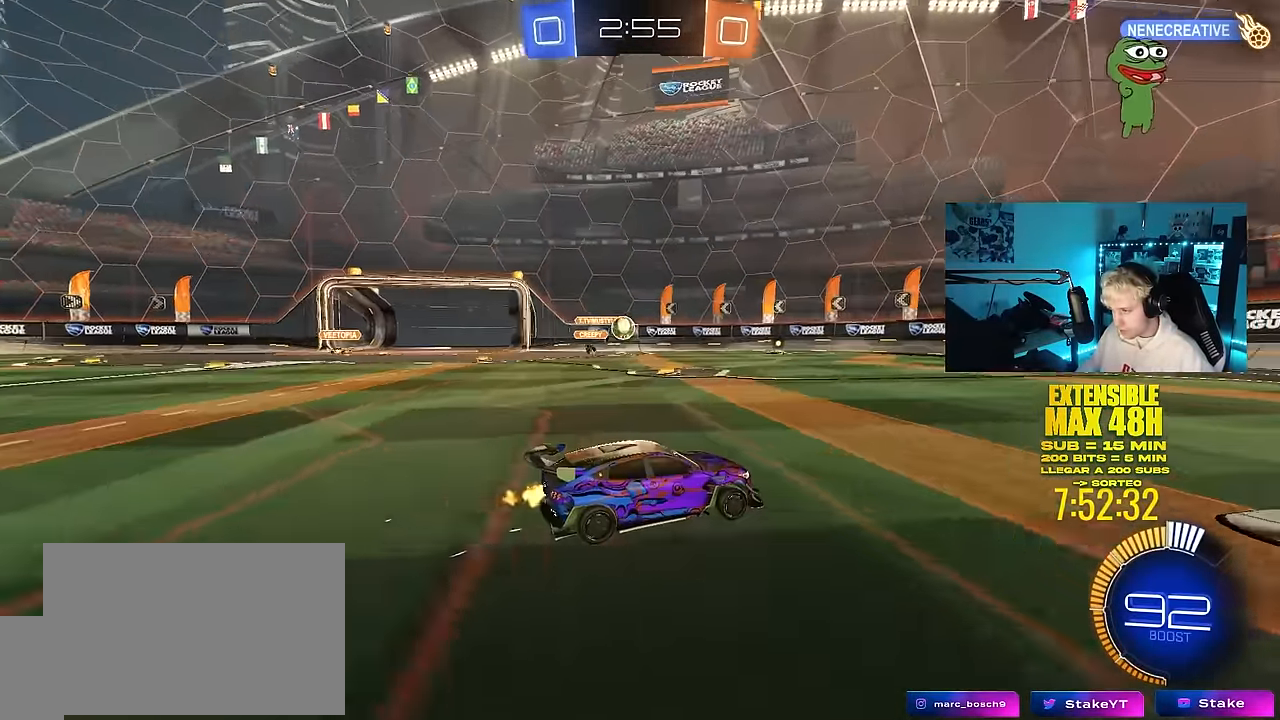
{"keys": ["w"], "mouse": [], "mouse_move": "still", "events": [[150, "mouse_left", "down"], [416, "mouse_left", "up"], [466, "a", "up"]]}
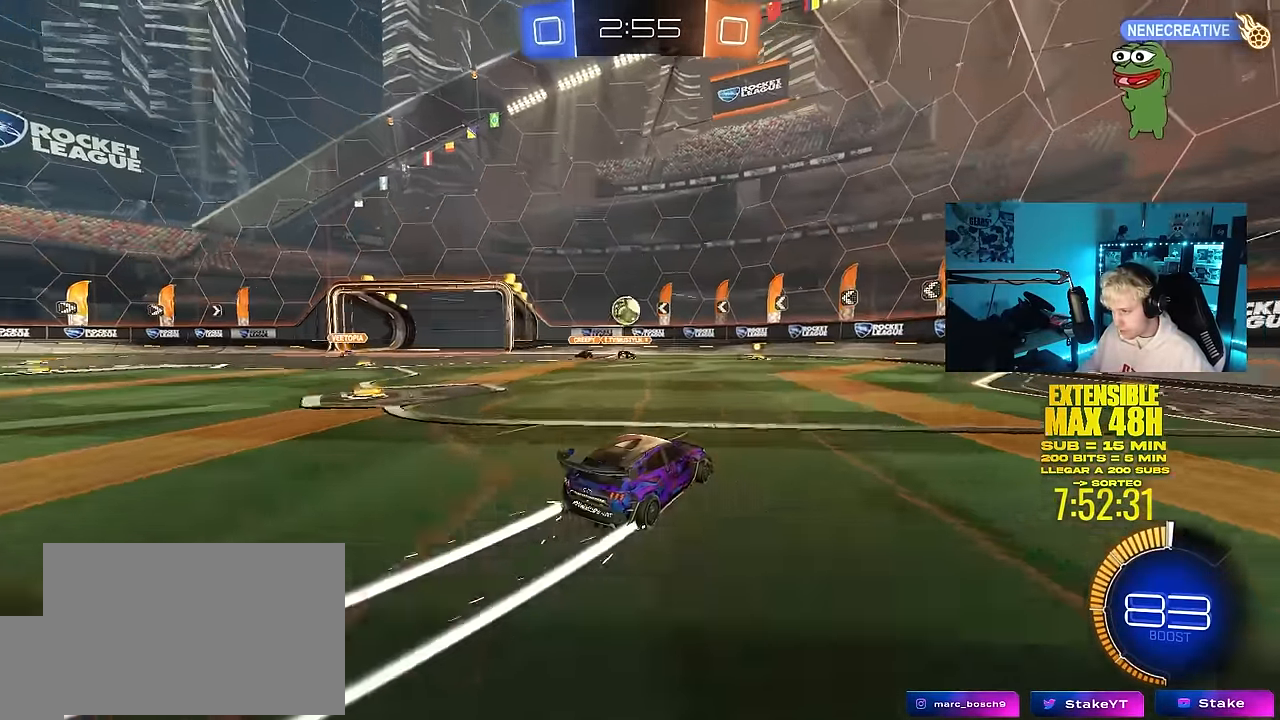
{"keys": ["w"], "mouse": [], "mouse_move": "still", "events": [[66, "a", "down"], [116, "a", "up"], [200, "a", "down"], [300, "a", "up"]]}
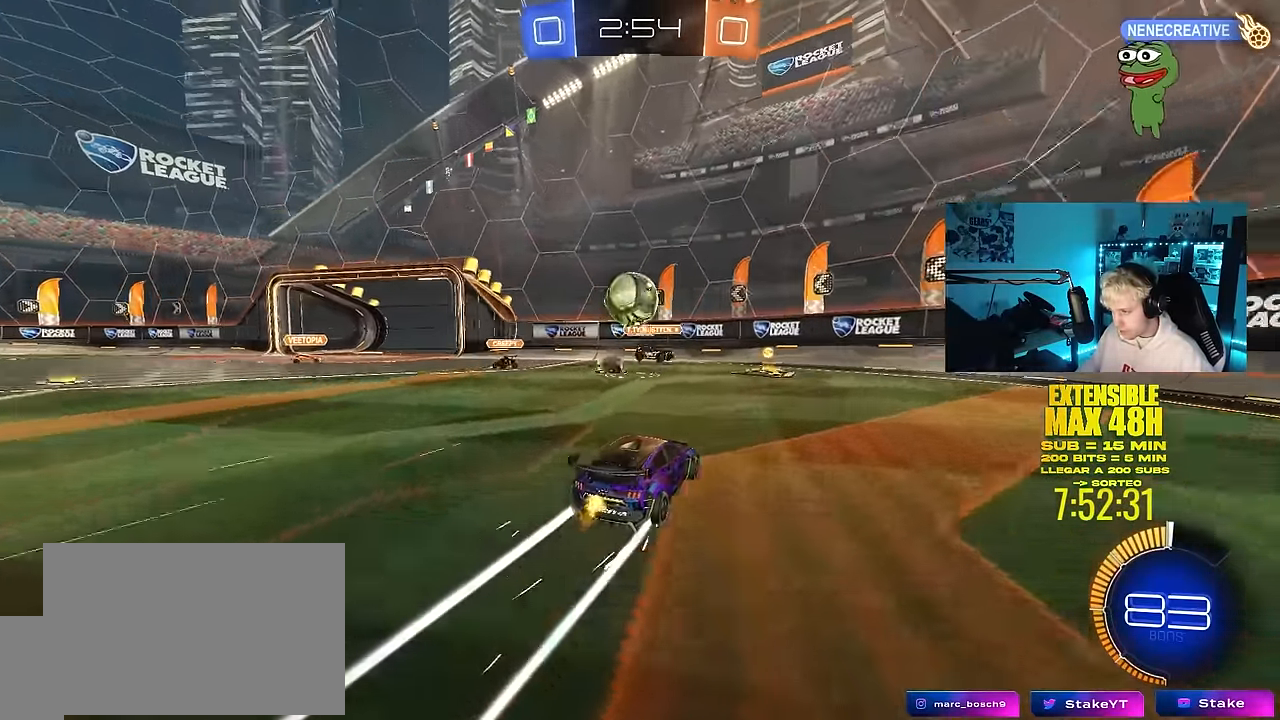
{"keys": ["a", "w"], "mouse": [], "mouse_move": "still", "events": [[83, "a", "down"], [133, "a", "up"], [216, "d", "down"], [366, "mouse_left", "down"], [416, "a", "down"], [416, "d", "up"], [500, "mouse_left", "up"]]}
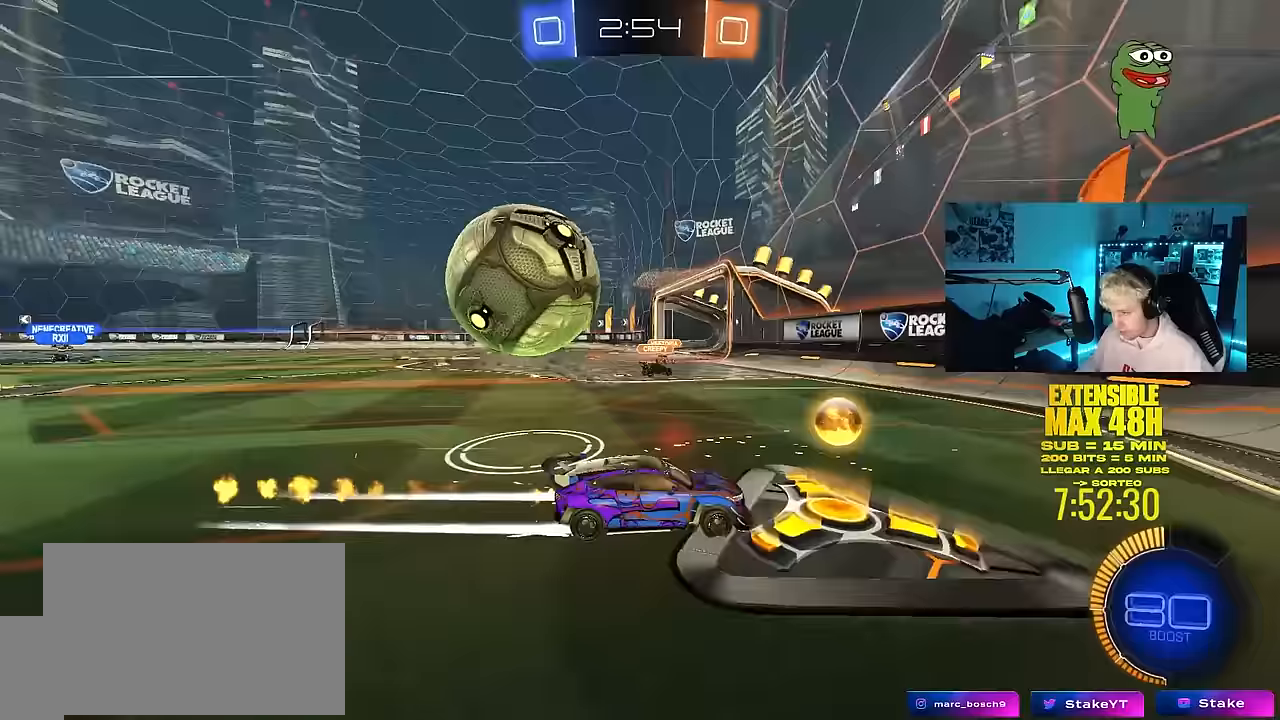
{"keys": ["a", "w"], "mouse": ["left"], "mouse_move": "right", "events": [[50, "a", "up"], [50, "d", "down"], [100, "w", "up"], [150, "a", "down"], [150, "s", "down"], [233, "d", "up"], [383, "mouse_left", "down"], [383, "s", "up"], [467, "w", "down"]]}
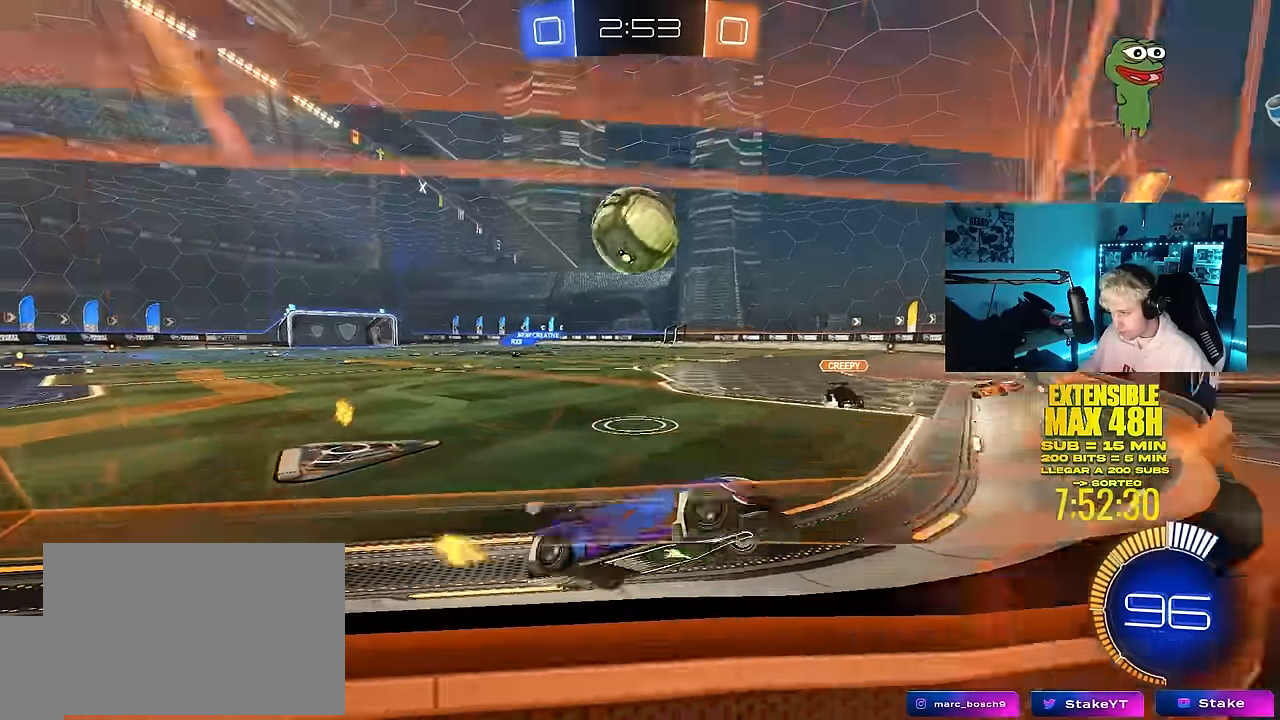
{"keys": ["a", "s"], "mouse": [], "mouse_move": "still", "events": [[117, "a", "up"], [250, "d", "down"], [250, "mouse_left", "up"], [350, "w", "up"], [400, "a", "down"], [400, "s", "down"], [433, "d", "up"]]}
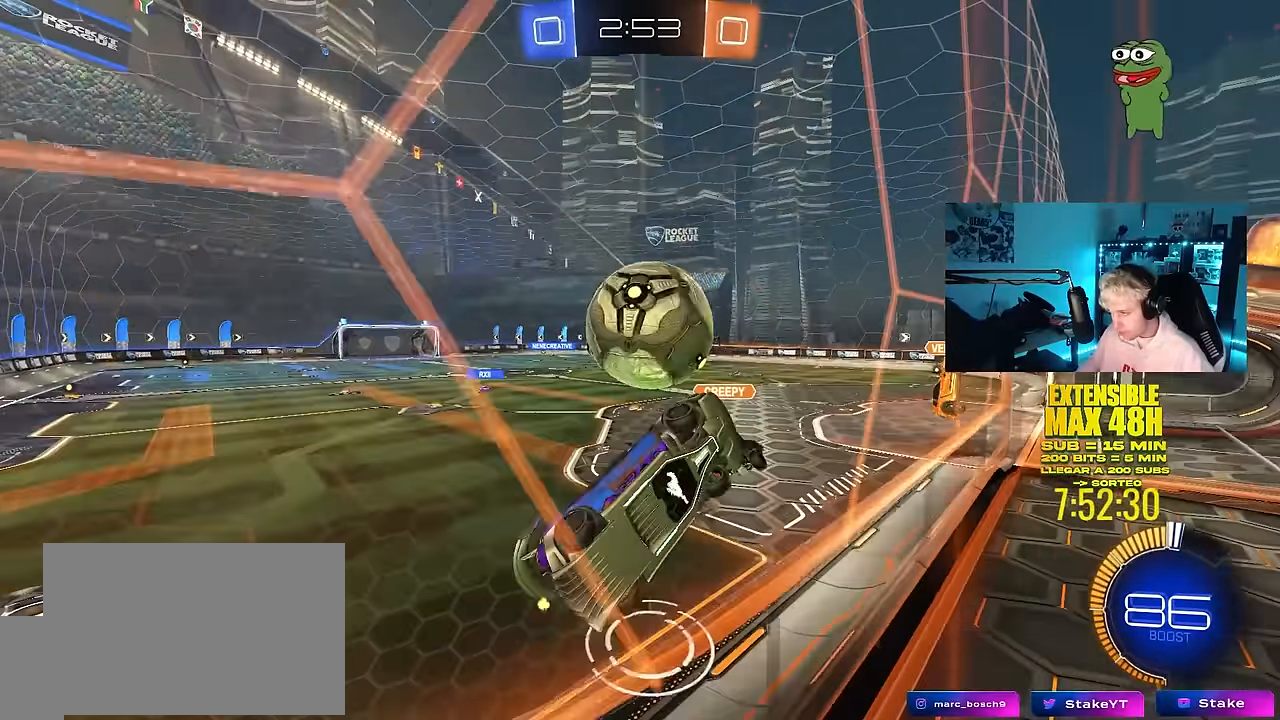
{"keys": ["a", "s"], "mouse": [], "mouse_move": "still", "events": [[33, "a", "up"], [33, "d", "down"], [133, "d", "up"], [133, "s", "up"], [167, "a", "down"], [217, "w", "down"], [450, "w", "up"], [500, "s", "down"]]}
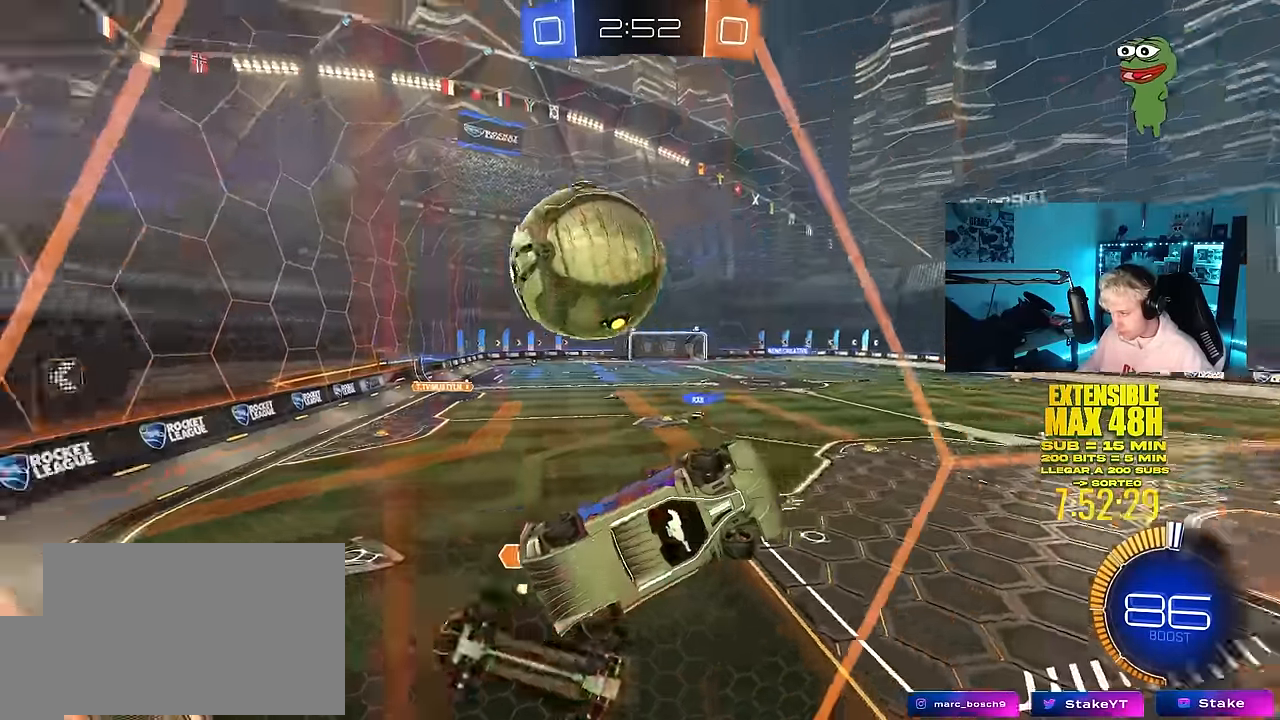
{"keys": ["d", "s"], "mouse": [], "mouse_move": "still", "events": [[333, "a", "up"], [333, "d", "down"]]}
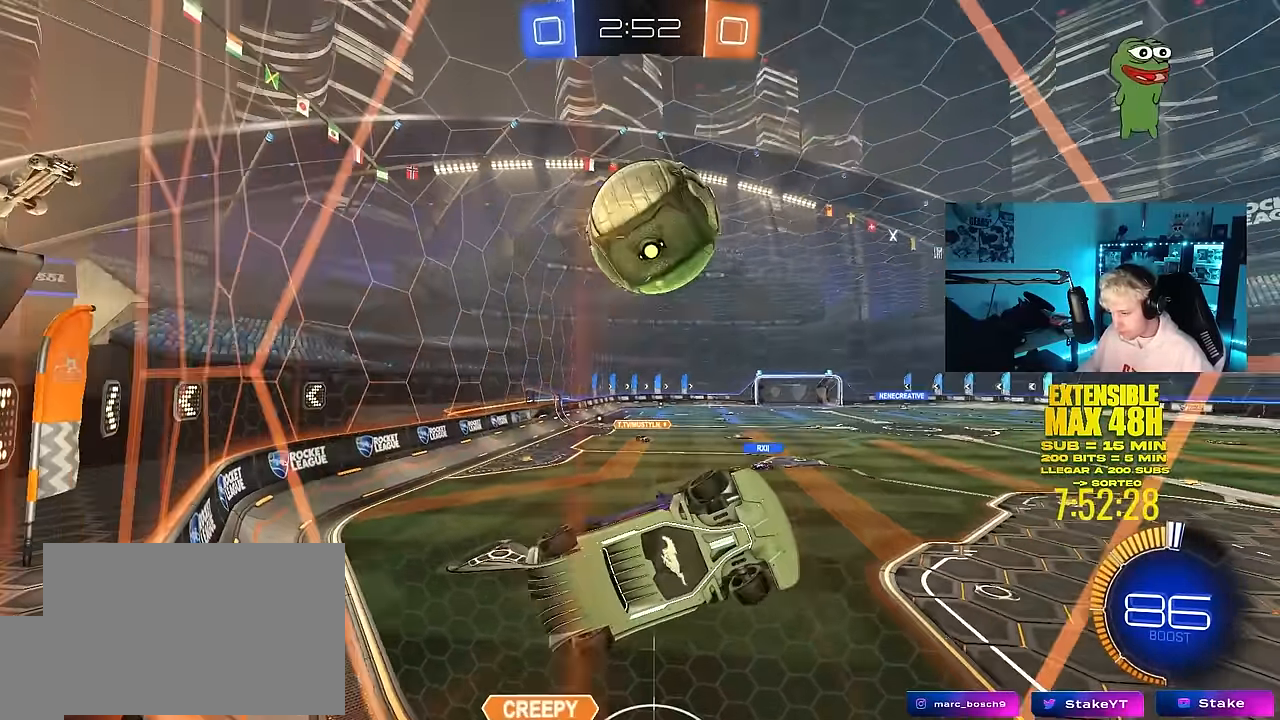
{"keys": ["a", "w"], "mouse": [], "mouse_move": "still", "events": [[250, "s", "up"], [300, "shift", "down"], [350, "a", "down"], [350, "d", "up"], [350, "w", "down"], [450, "shift", "up"]]}
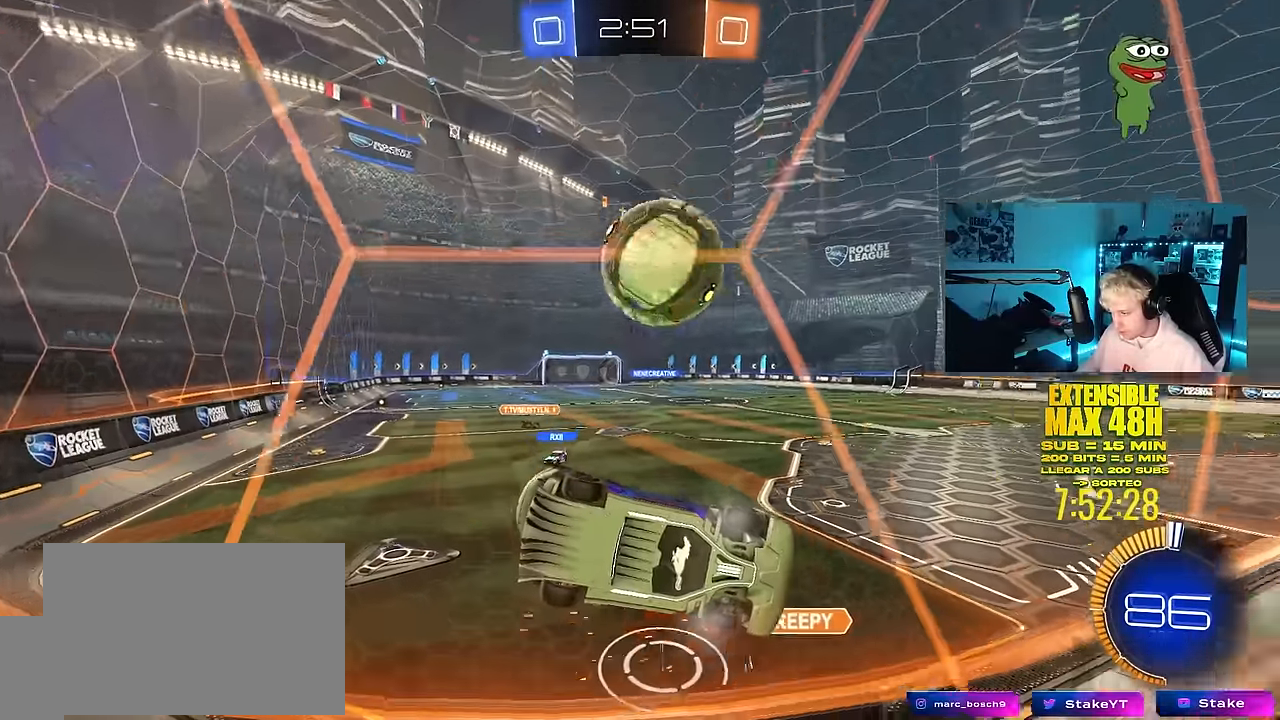
{"keys": ["a", "w"], "mouse": [], "mouse_move": "still", "events": []}
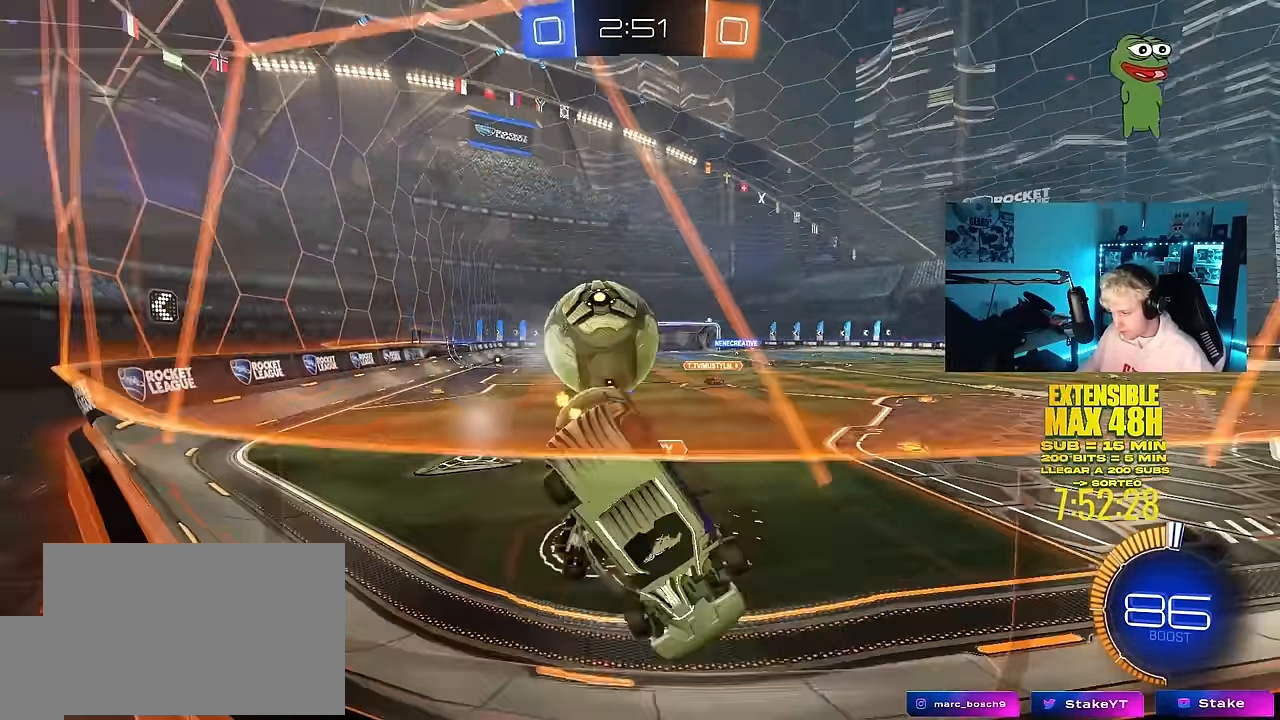
{"keys": ["a", "w"], "mouse": [], "mouse_move": "still", "events": [[150, "a", "up"], [233, "d", "down"], [333, "d", "up"], [383, "a", "down"]]}
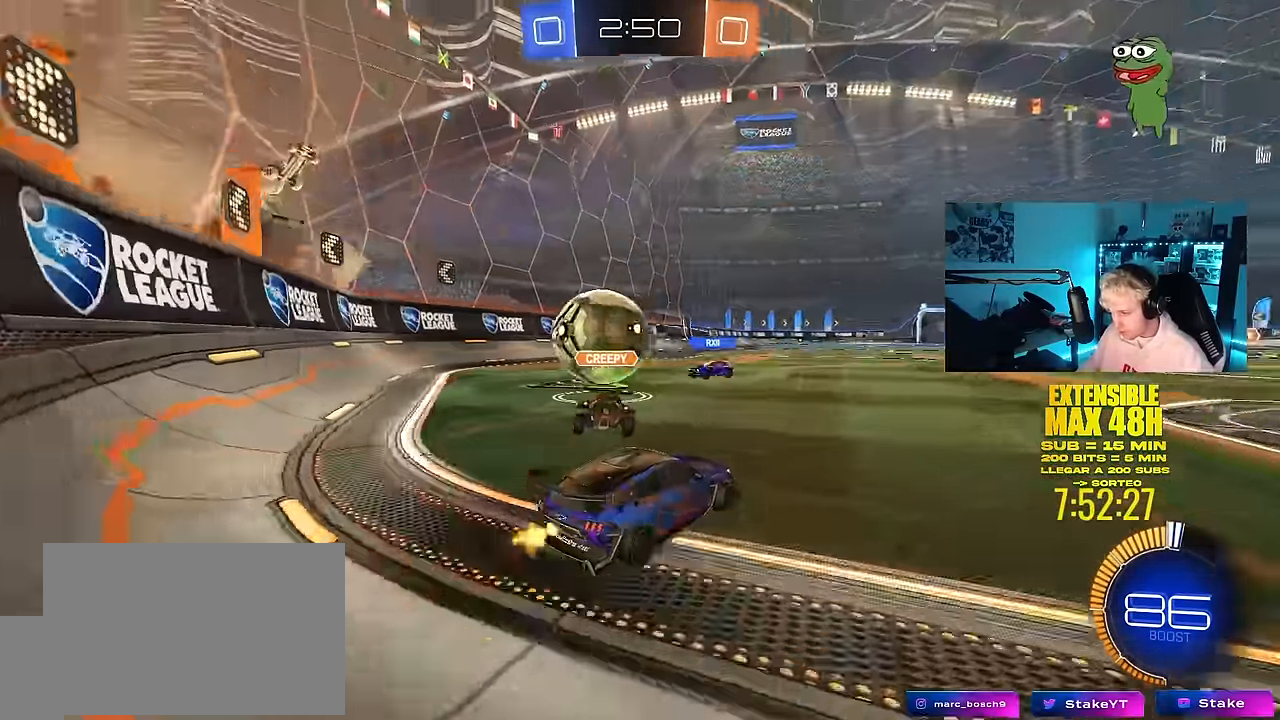
{"keys": ["shift", "w"], "mouse": ["left", "right"], "mouse_move": "down", "events": [[67, "a", "up"], [250, "mouse_left", "down"], [250, "mouse_right", "down"], [350, "mouse_right", "up"], [350, "shift", "down"], [400, "mouse_right", "down"]]}